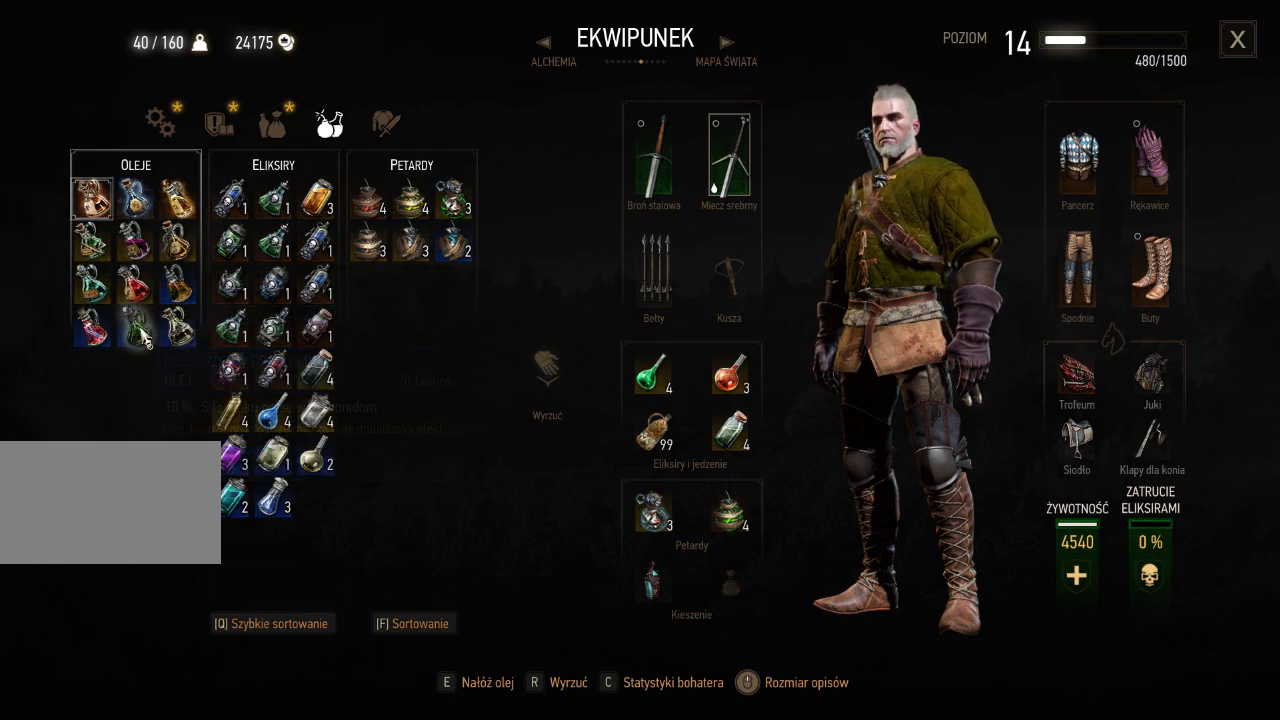
Gameplay with keyboard and mouse; each line is a JSON object with the keys and mouse buttons held at the frame after it. "events" lists presses ("down") and releases ("up") of "a", "ctrl", "d", "e", "q", "s", "shift", "space", "w", "mouse_left", "mouse_wheel", "mouse_right", "mouse_mb4" and "mouse_mb5" between this image and that frame as [ms after this image, input, new state], when the widget could be followed in between. "mouse_left", "mouse_wheel", "mouse_right", "mouse_mb4", "mouse_mb5" = the "left", "wheel", "right", "mb4", "mb5" buttons of the "mouse" list. No other keys are recorded. "wheel" means that the mouse wheel is clicked or scrolled. Mouse movement is not recorded.
{"keys": [], "mouse": ["left"], "events": [[80, "mouse_left", "down"]]}
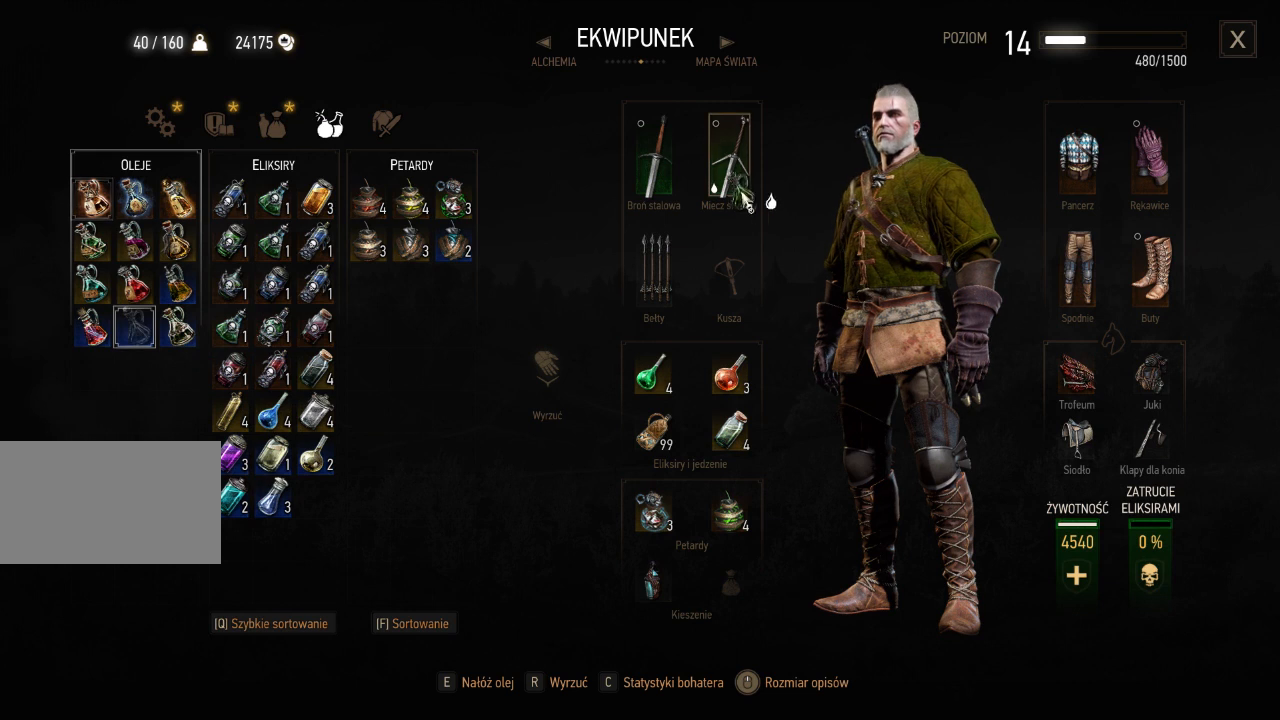
{"keys": [], "mouse": [], "events": [[400, "mouse_left", "up"]]}
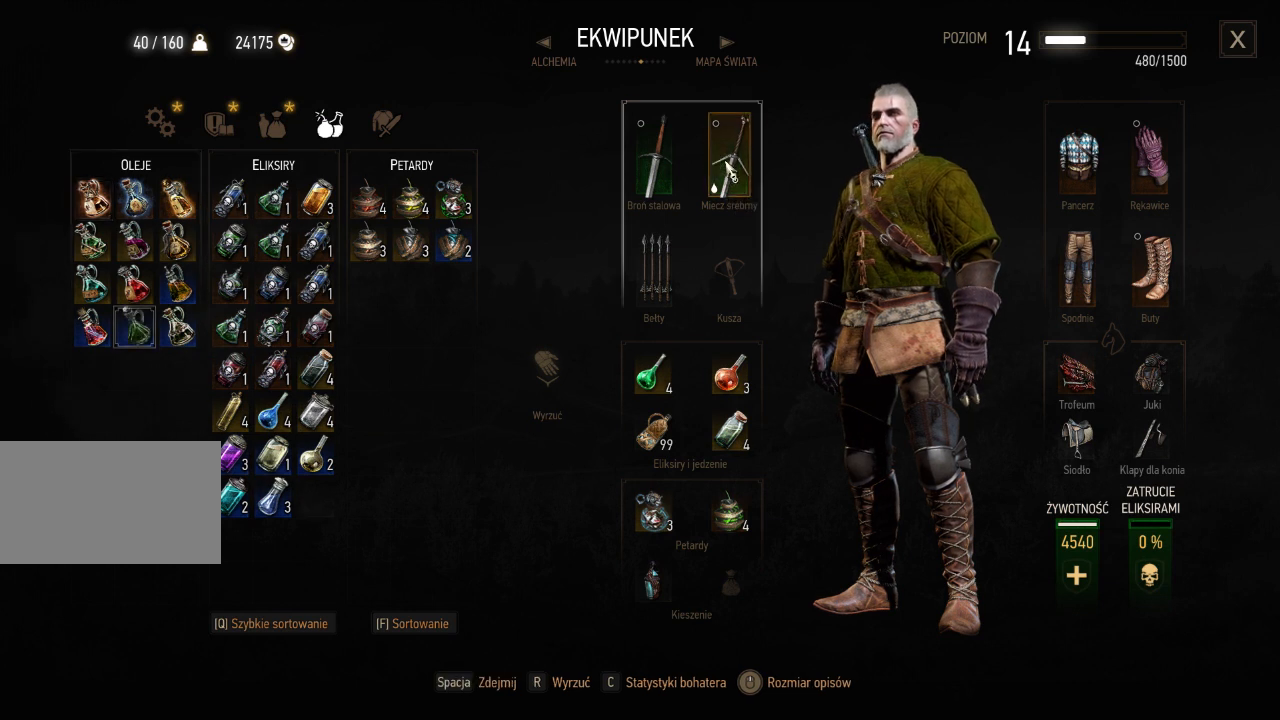
{"keys": [], "mouse": [], "events": []}
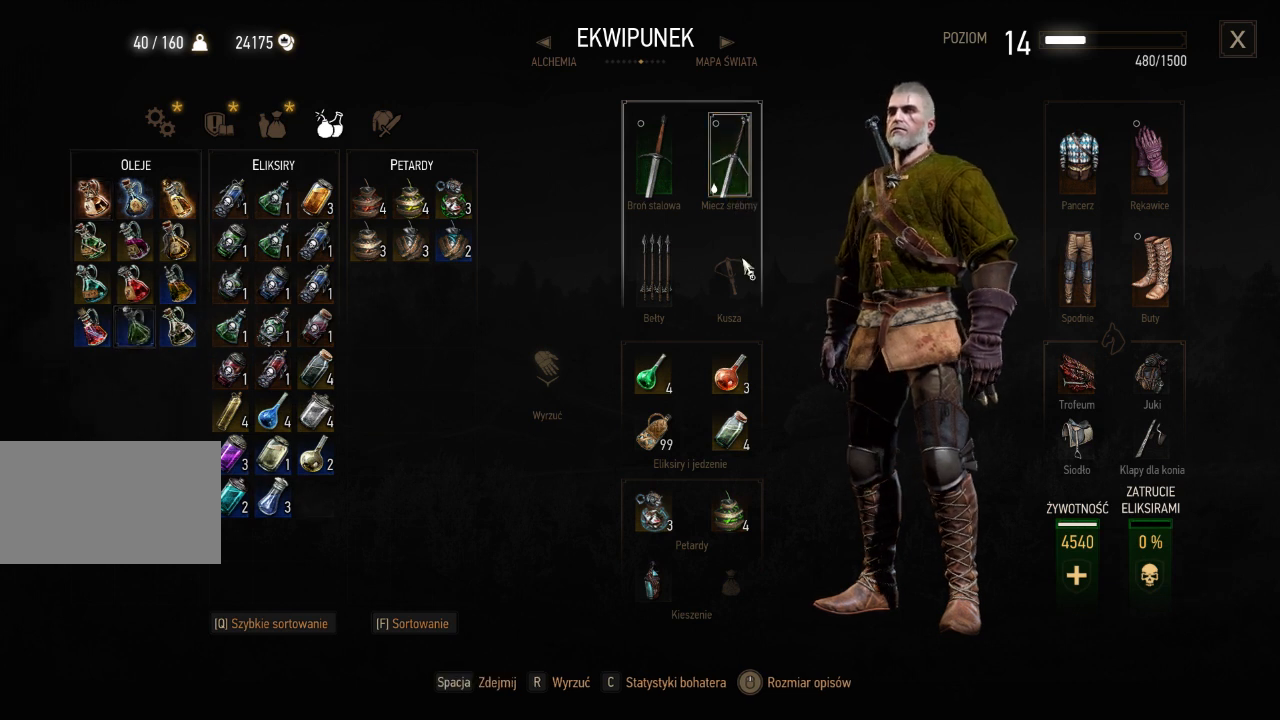
{"keys": [], "mouse": [], "events": []}
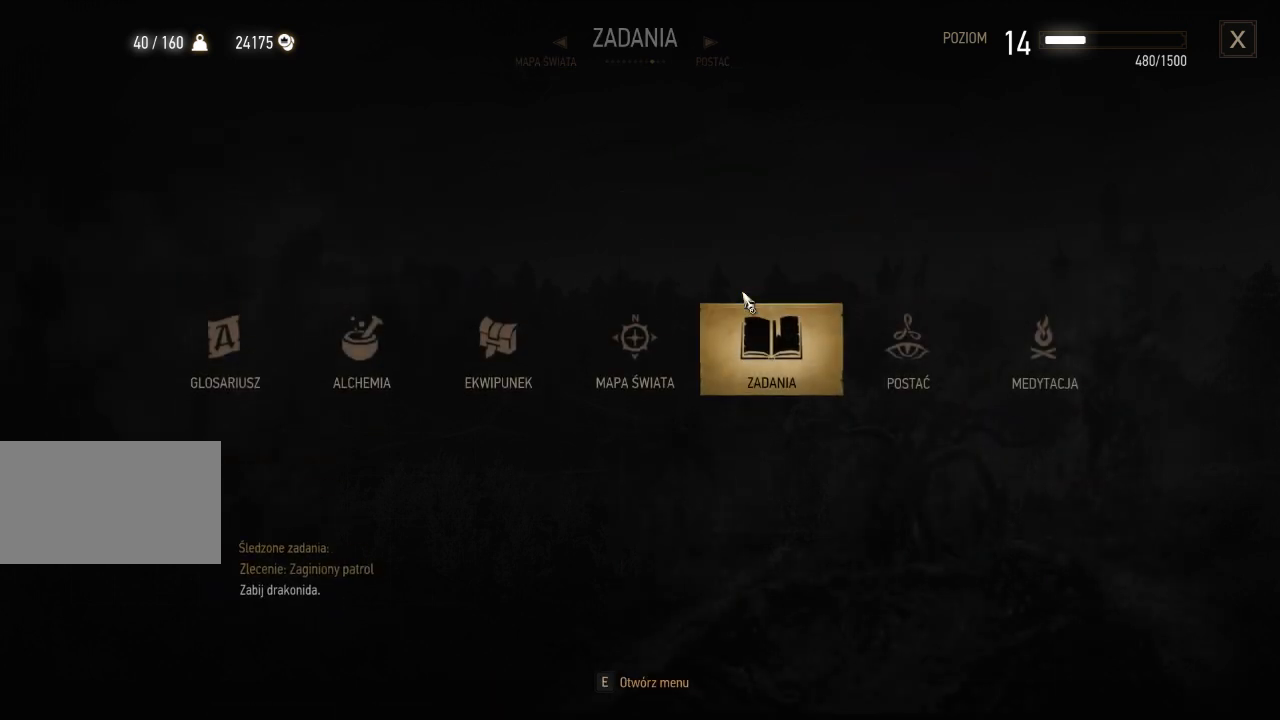
{"keys": [], "mouse": [], "events": []}
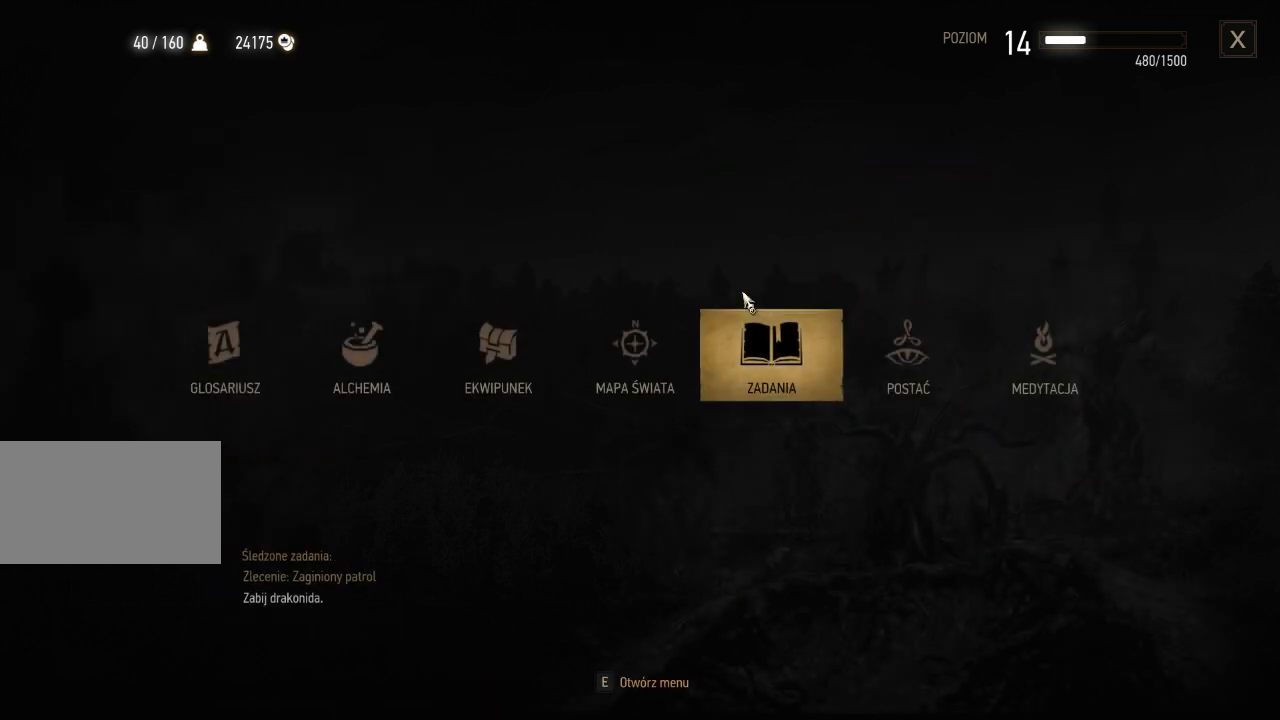
{"keys": [], "mouse": [], "events": []}
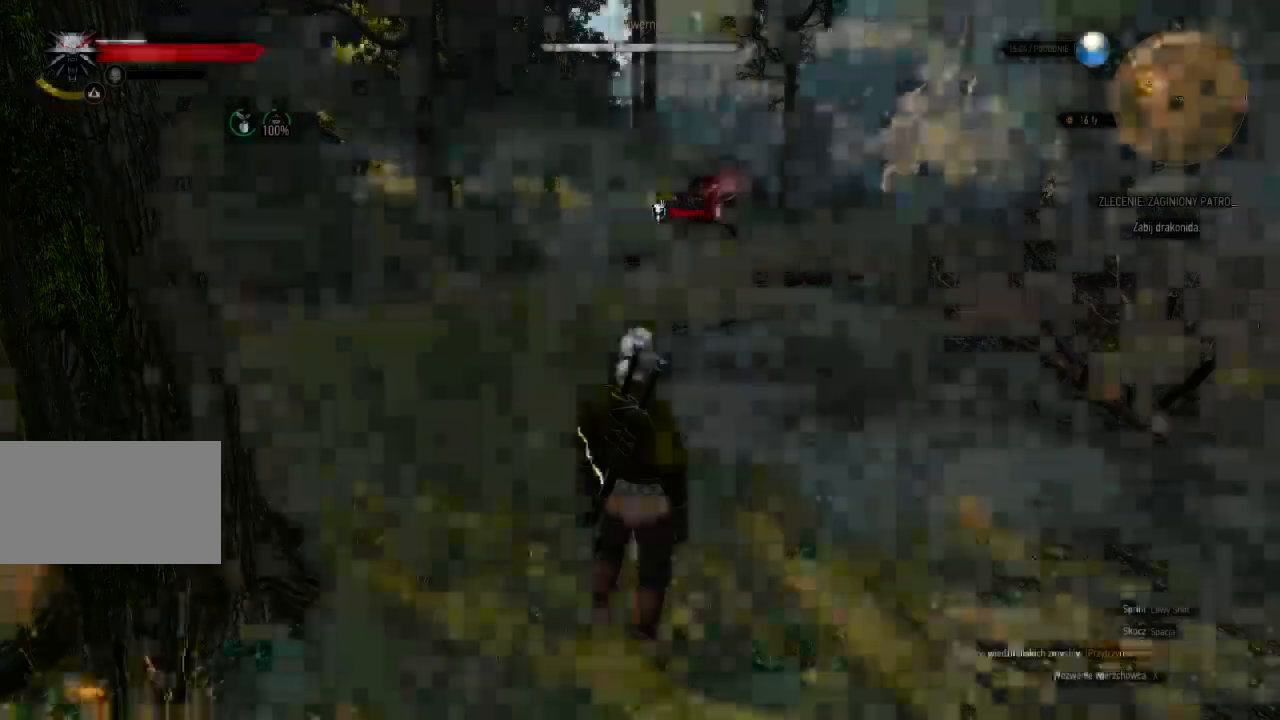
{"keys": ["w"], "mouse": [], "events": [[20, "w", "down"]]}
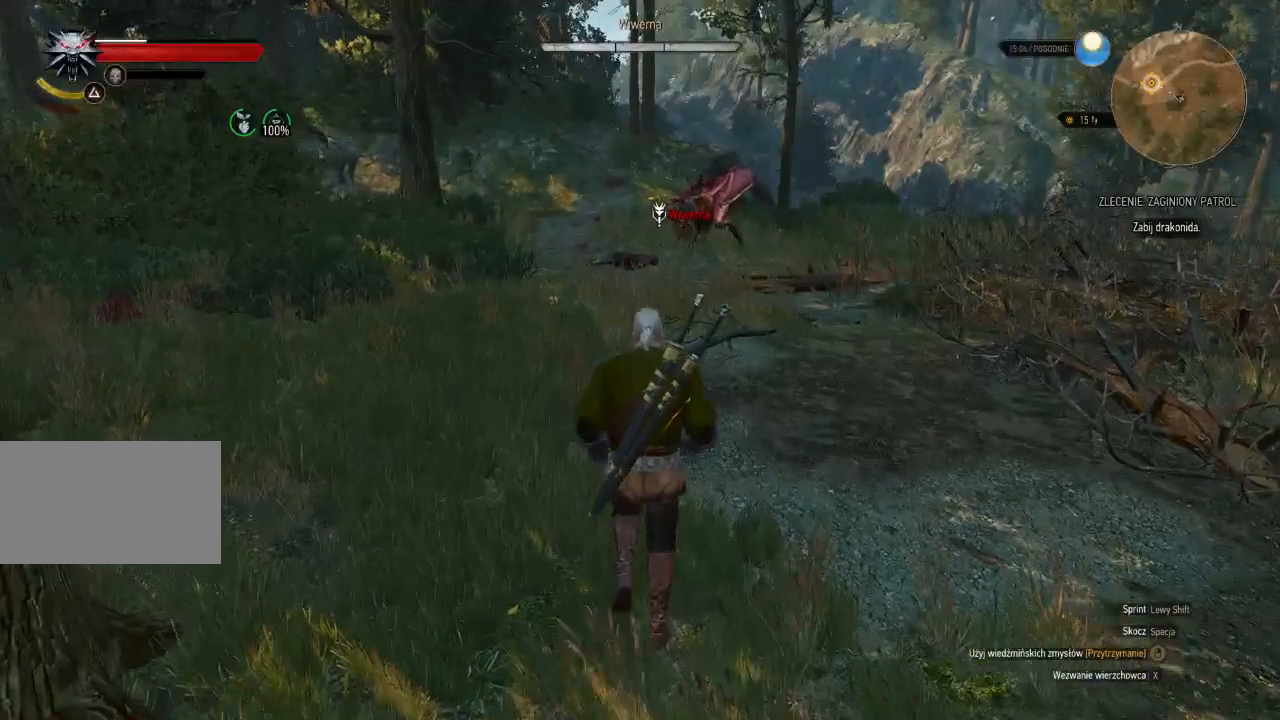
{"keys": ["w"], "mouse": [], "events": []}
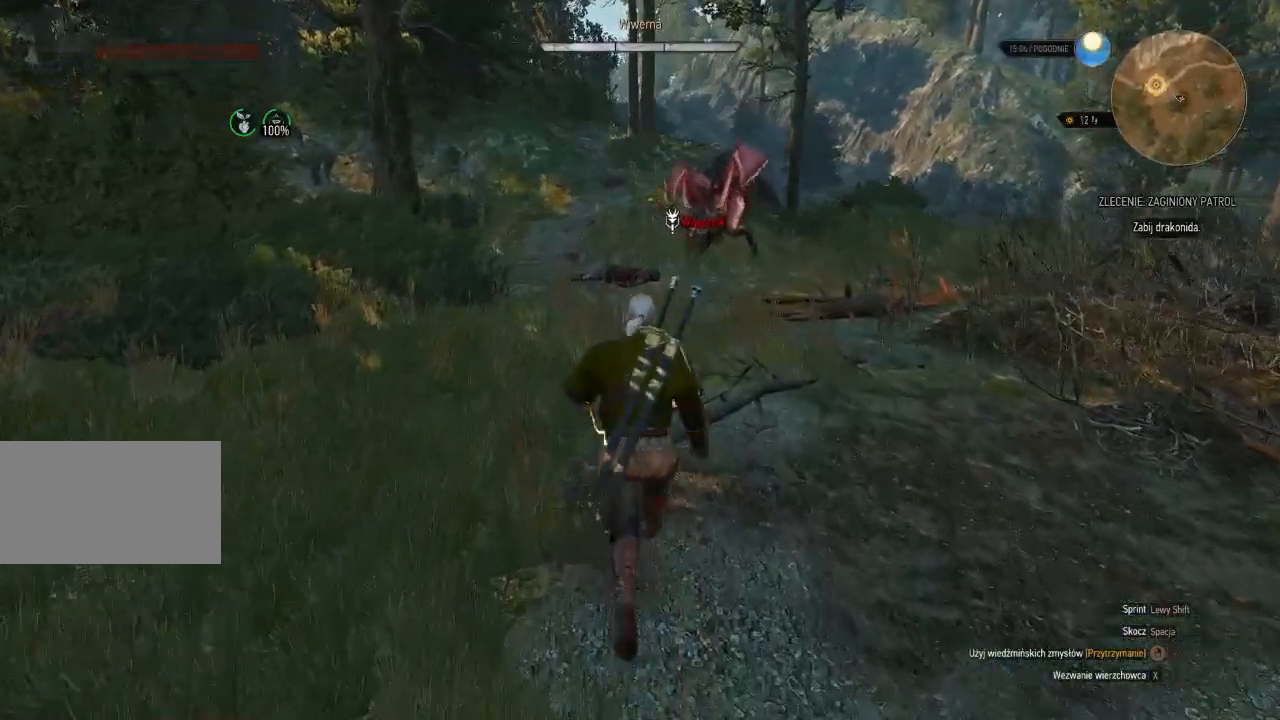
{"keys": ["w"], "mouse": [], "events": []}
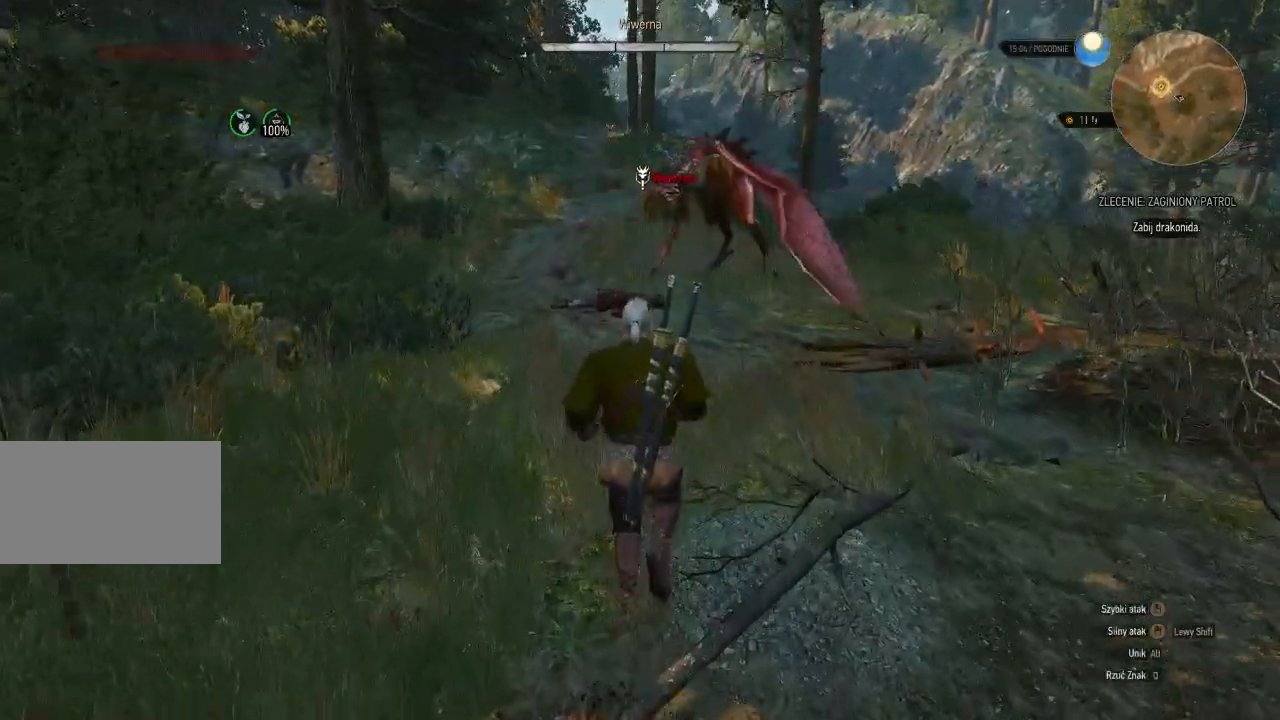
{"keys": ["w"], "mouse": [], "events": []}
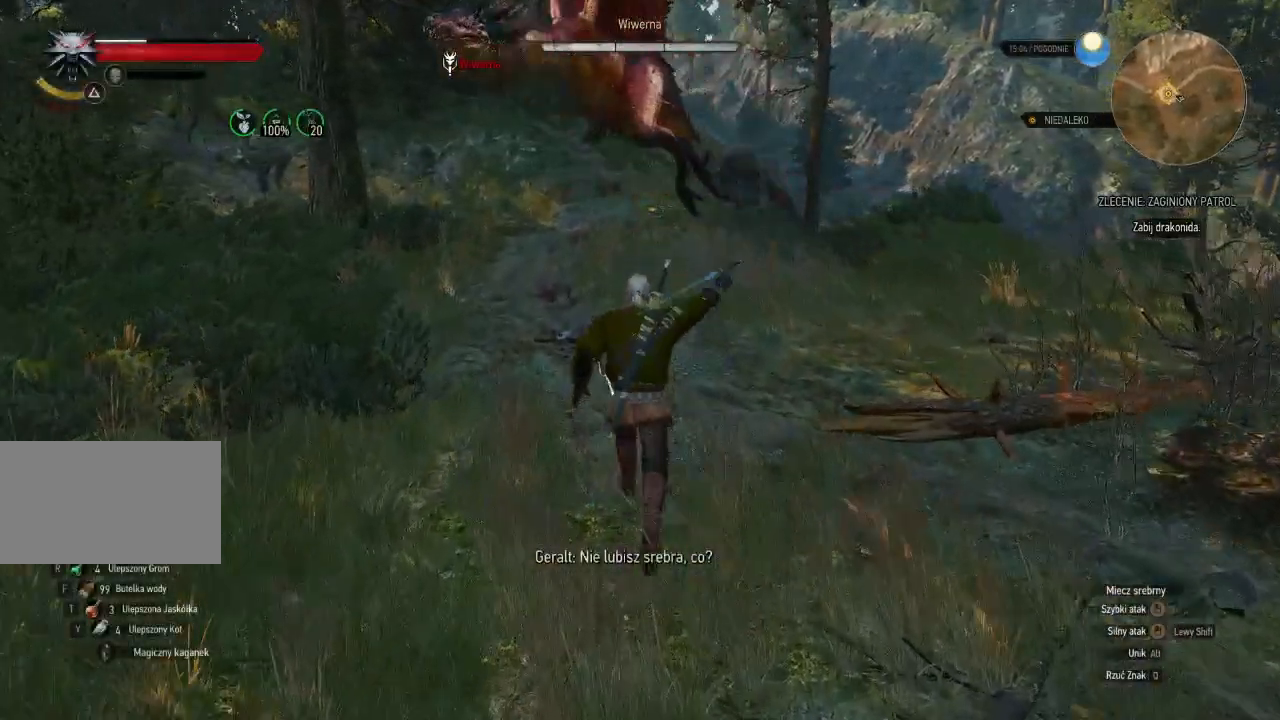
{"keys": ["a", "w"], "mouse": [], "events": [[260, "a", "down"]]}
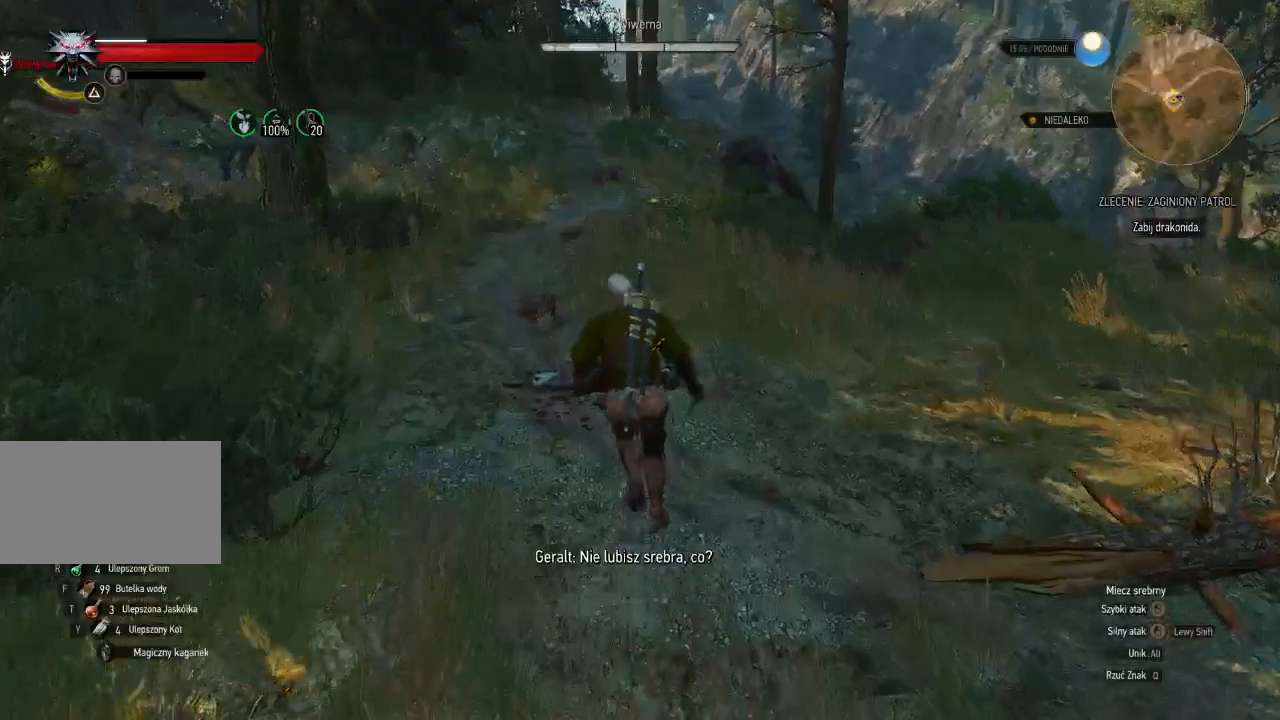
{"keys": ["a"], "mouse": [], "events": [[140, "w", "up"]]}
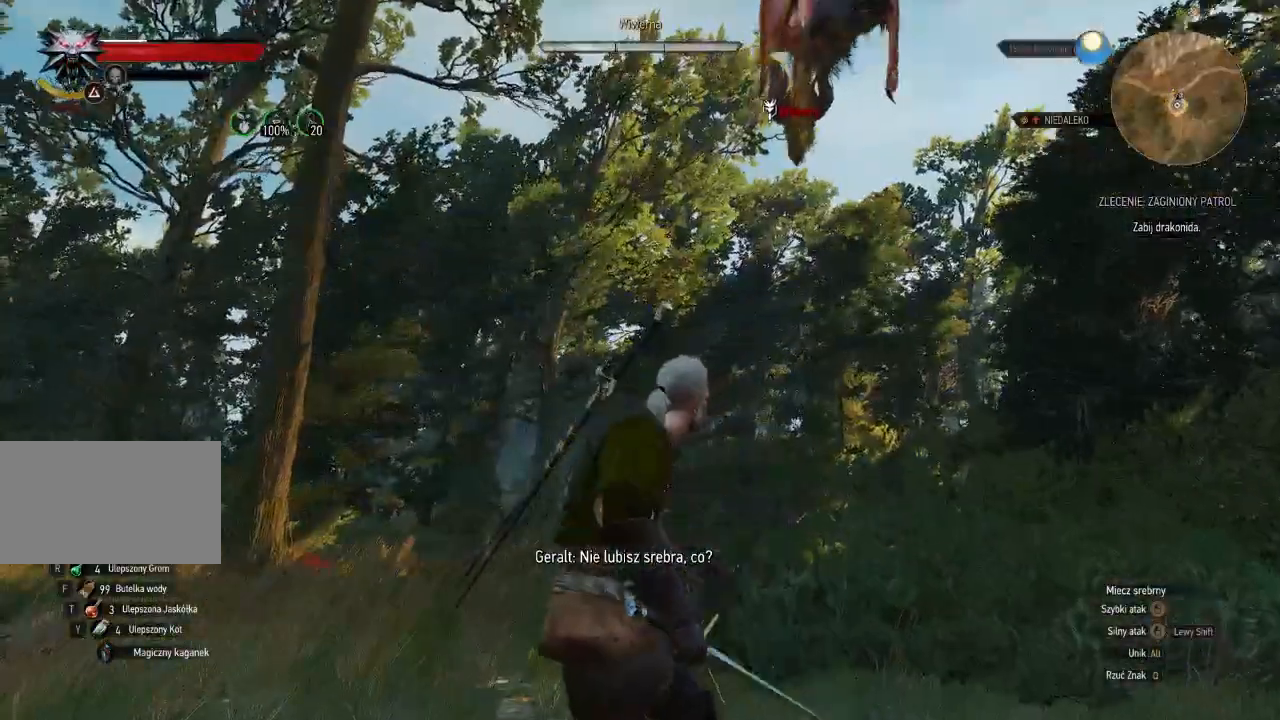
{"keys": ["a", "w"], "mouse": [], "events": [[80, "w", "down"]]}
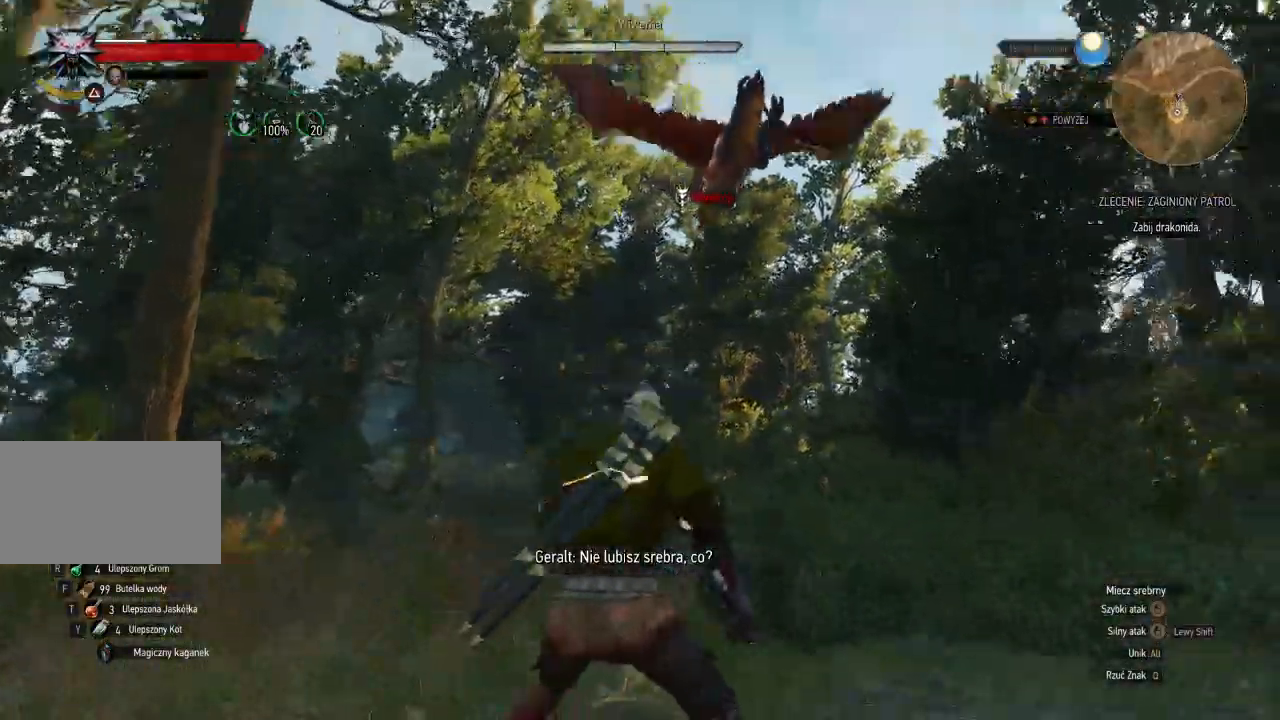
{"keys": ["a", "w"], "mouse": [], "events": [[260, "mouse_wheel", "down"], [300, "mouse_wheel", "up"]]}
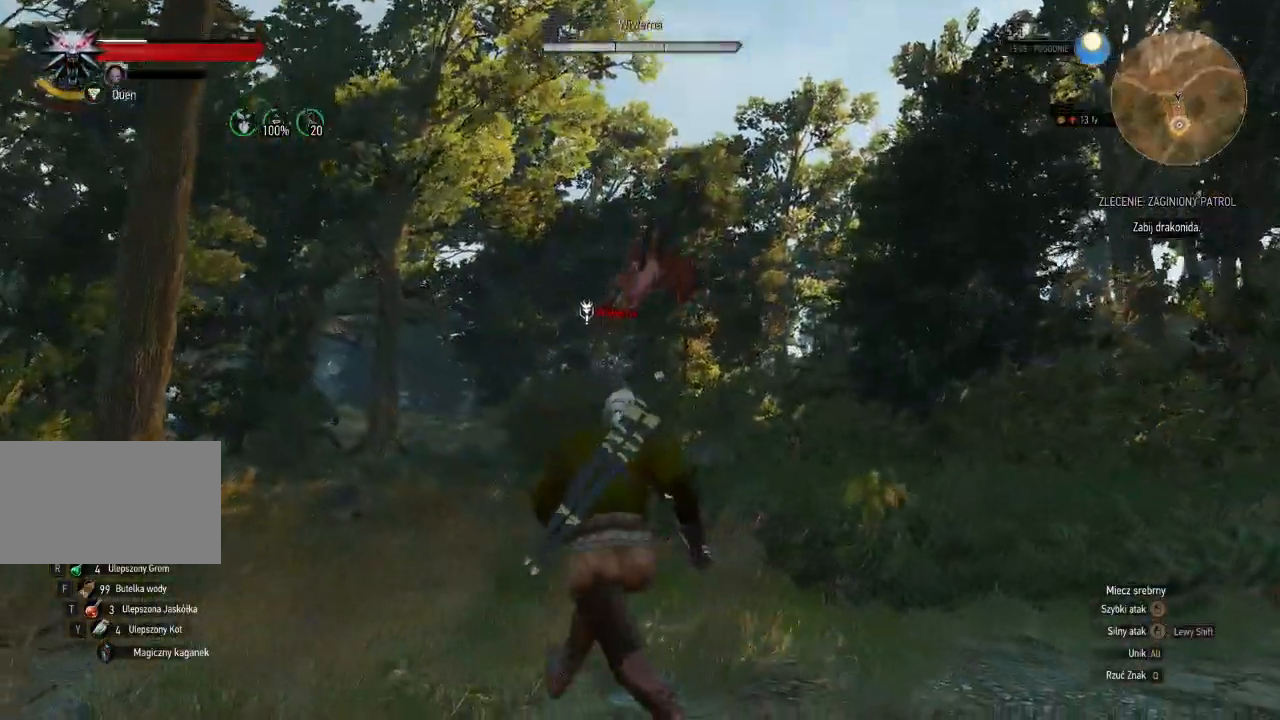
{"keys": ["d"], "mouse": [], "events": [[60, "a", "up"], [180, "d", "down"], [300, "w", "up"], [380, "mouse_wheel", "down"], [400, "mouse_wheel", "up"]]}
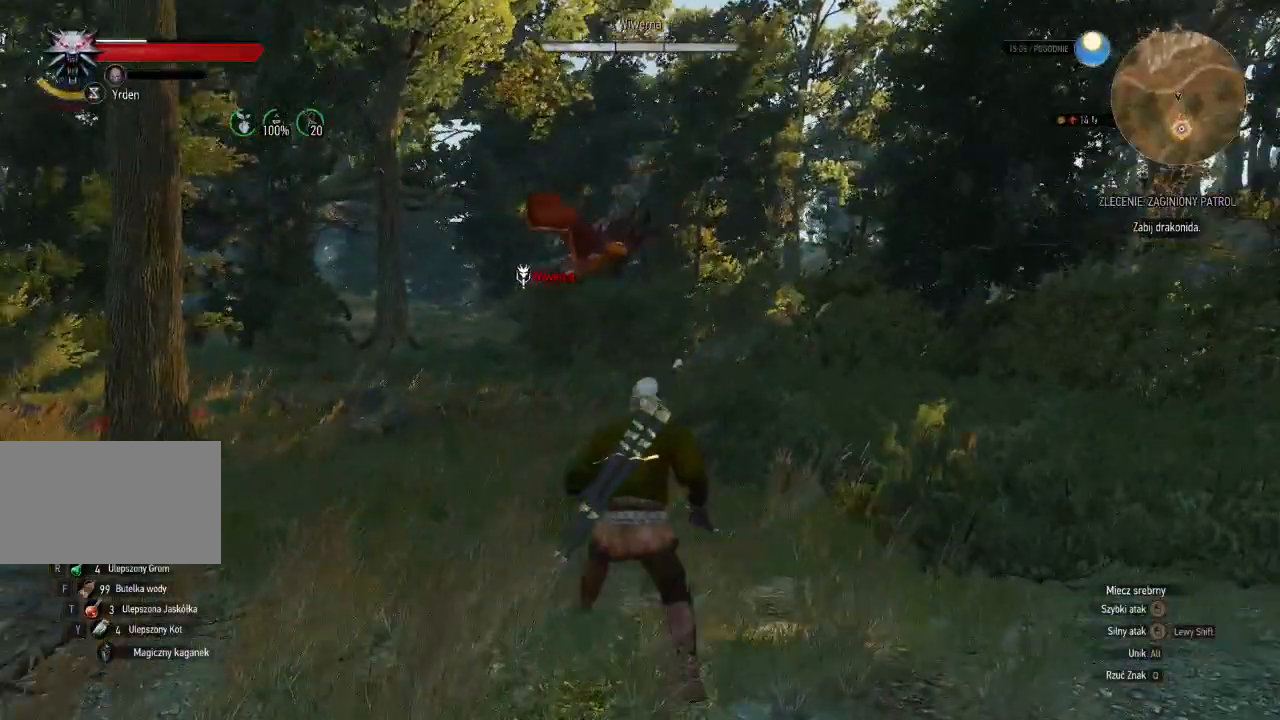
{"keys": ["d", "w"], "mouse": ["wheel"], "events": [[380, "w", "down"], [440, "mouse_wheel", "down"]]}
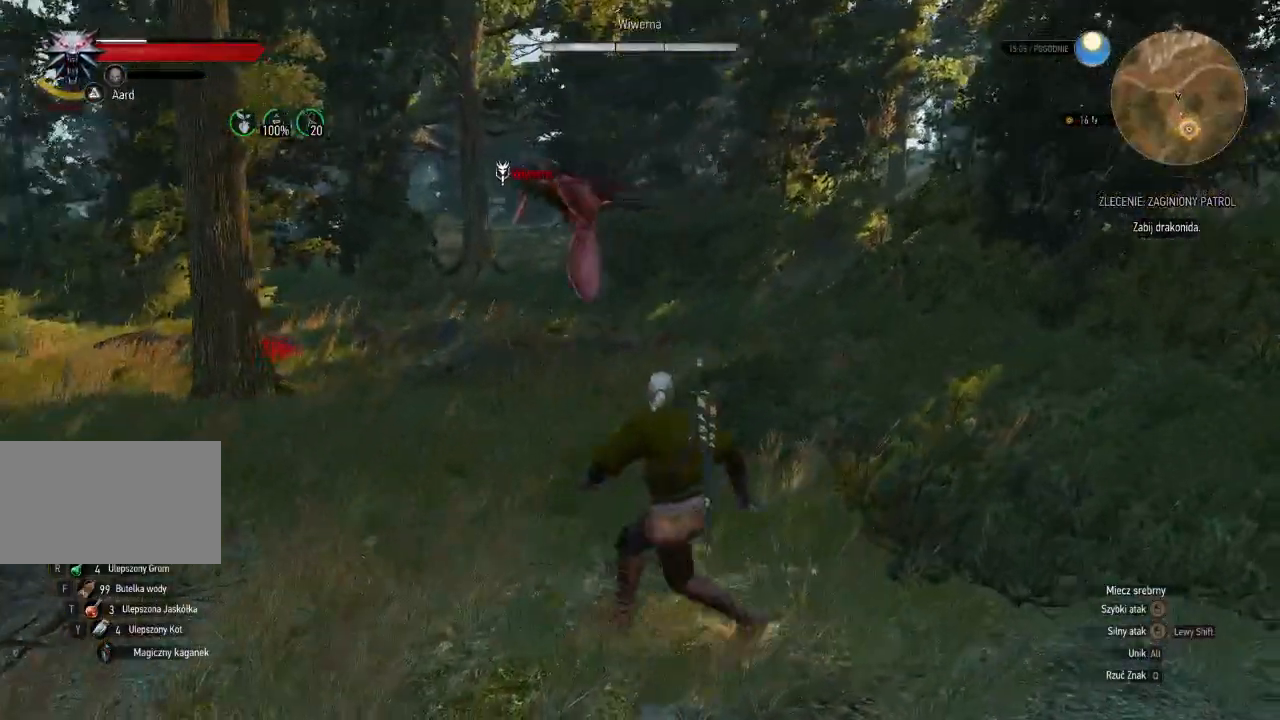
{"keys": ["d"], "mouse": [], "events": [[200, "mouse_wheel", "up"], [200, "w", "up"]]}
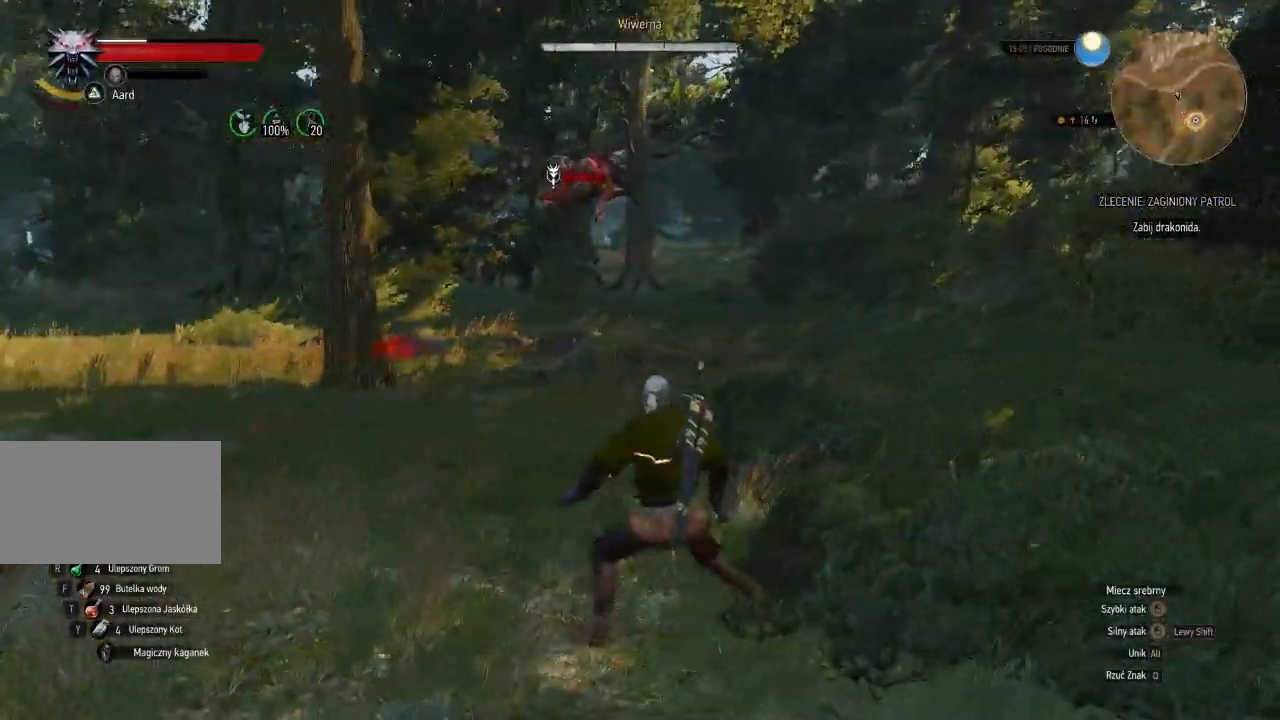
{"keys": ["d"], "mouse": [], "events": []}
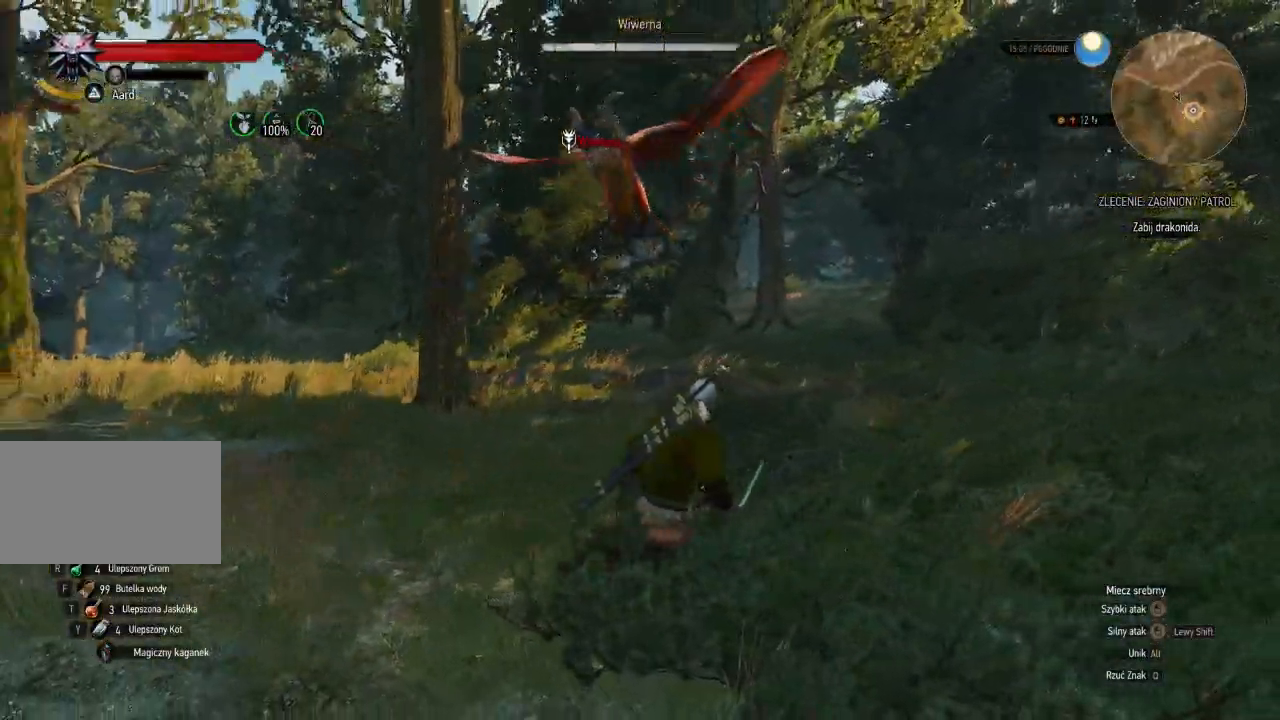
{"keys": ["d"], "mouse": [], "events": [[320, "q", "down"], [500, "q", "up"]]}
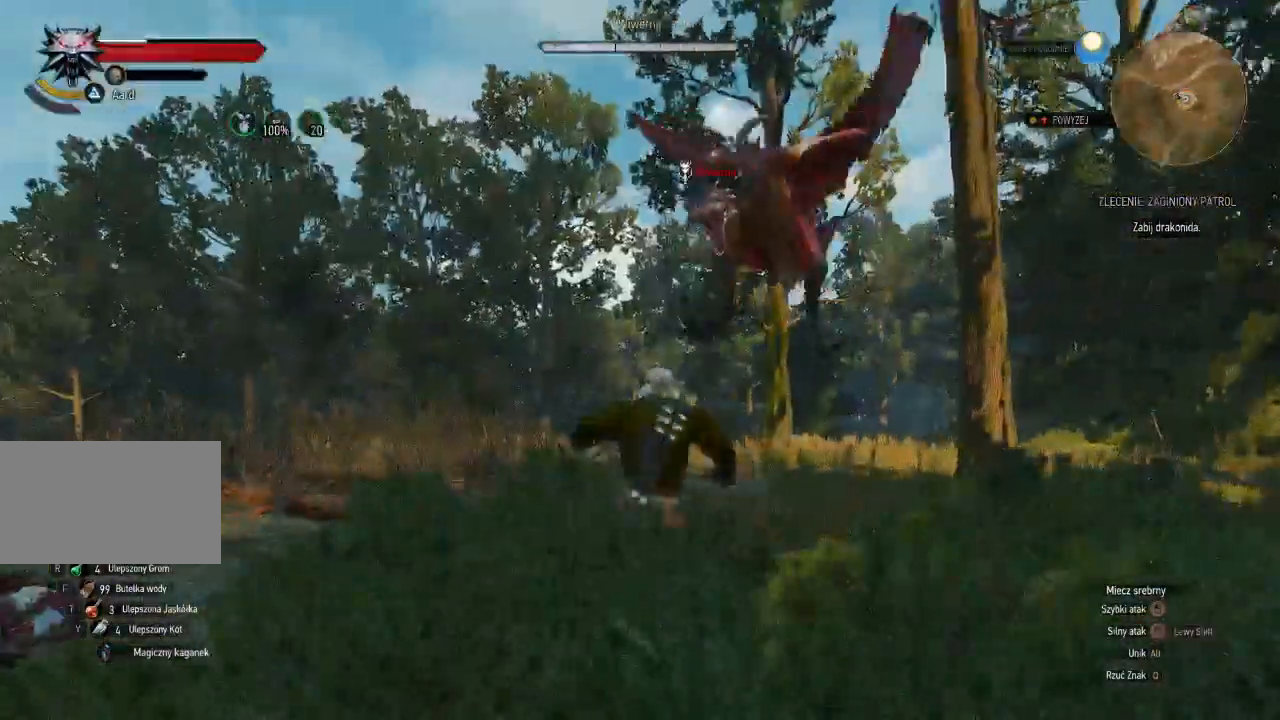
{"keys": ["w"], "mouse": [], "events": [[360, "d", "up"], [420, "w", "down"]]}
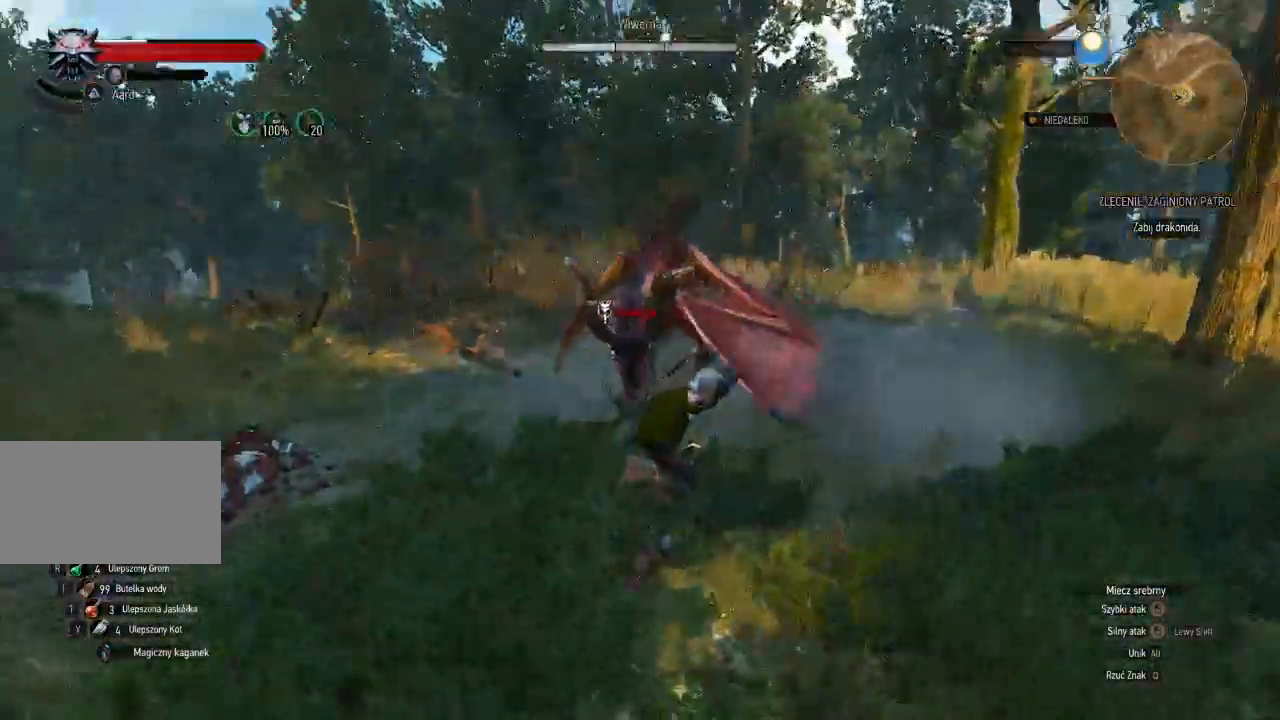
{"keys": ["w"], "mouse": [], "events": [[80, "mouse_left", "down"], [260, "mouse_left", "up"]]}
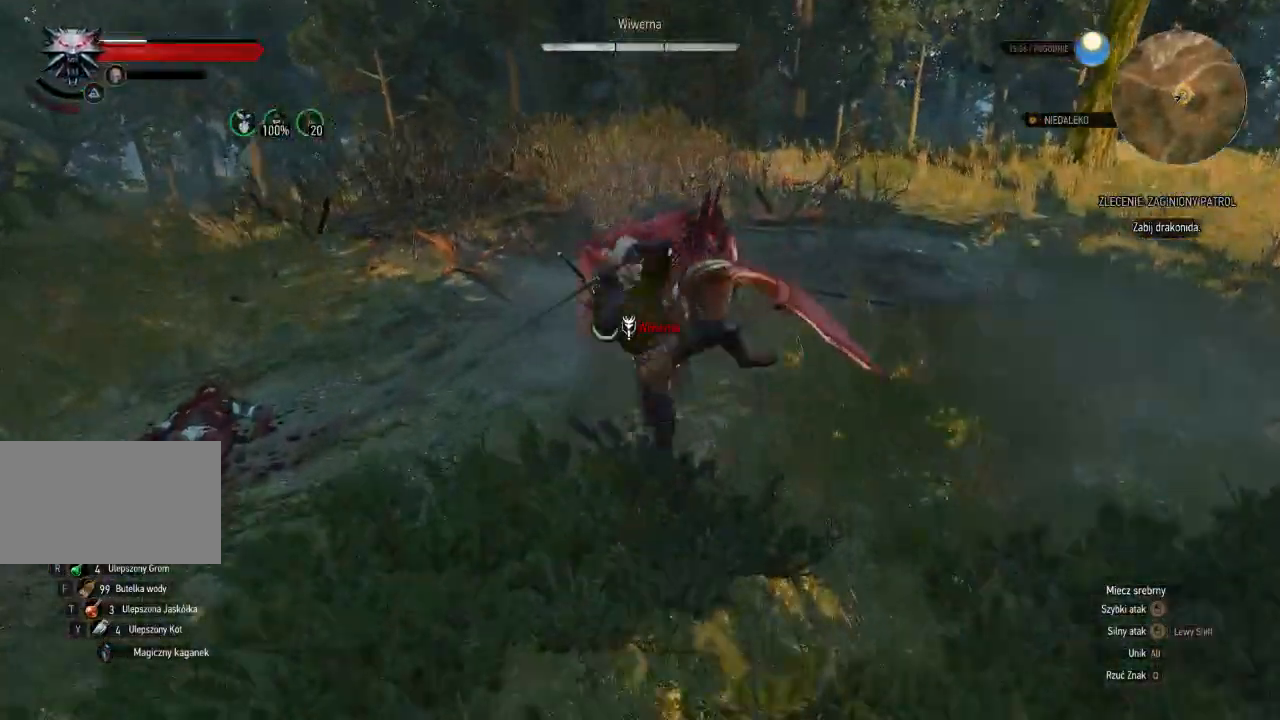
{"keys": ["w"], "mouse": ["left"], "events": [[360, "mouse_left", "down"]]}
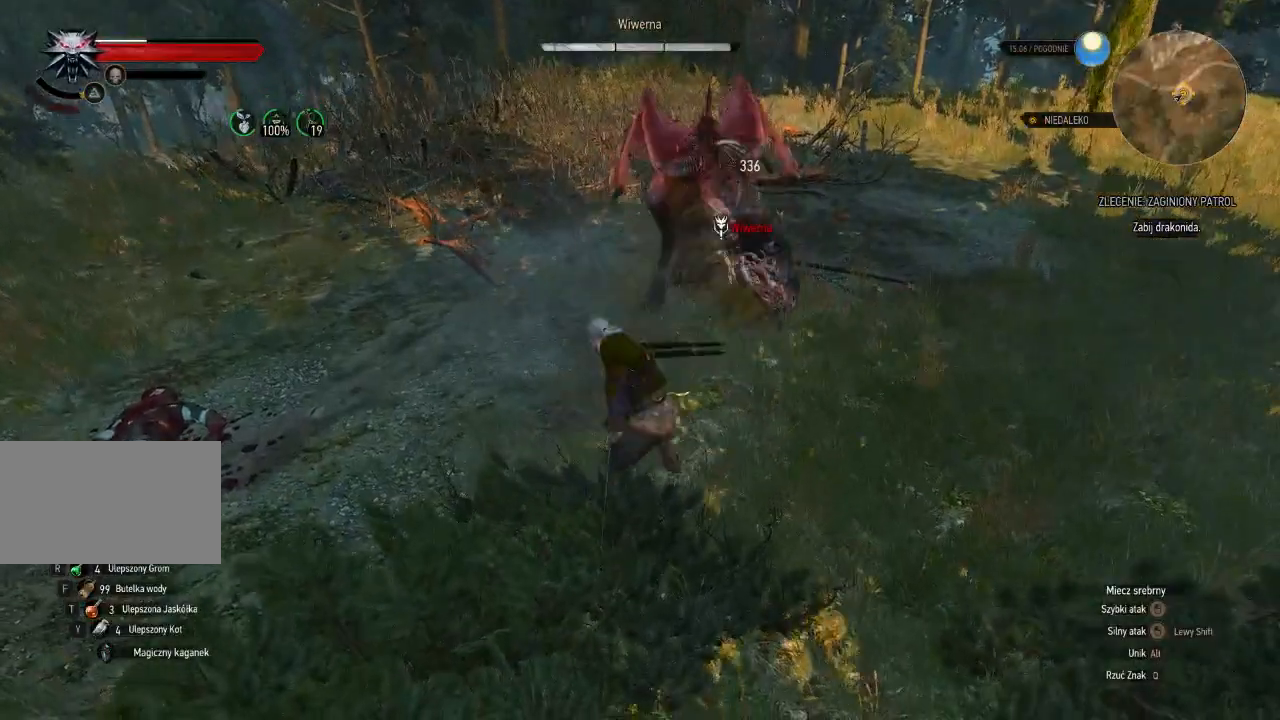
{"keys": ["w"], "mouse": ["left"], "events": [[20, "mouse_left", "up"], [460, "mouse_left", "down"]]}
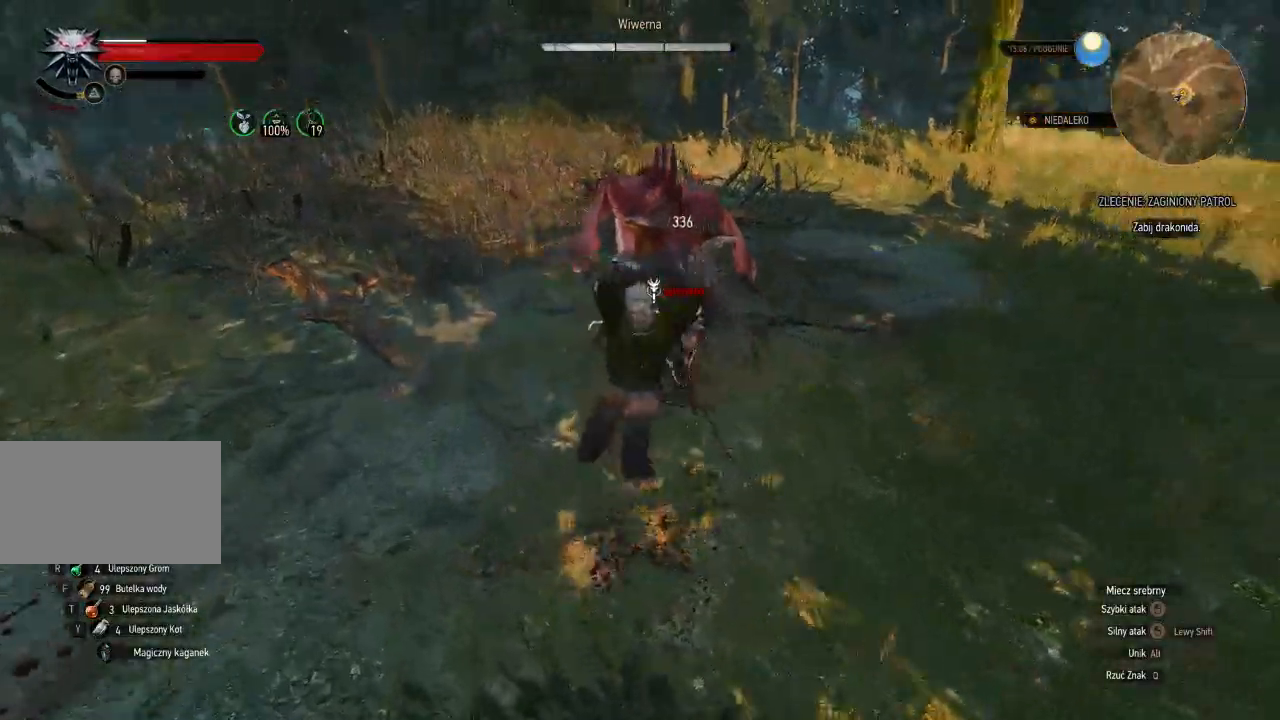
{"keys": ["w"], "mouse": ["left"], "events": [[160, "mouse_left", "up"], [320, "mouse_left", "down"]]}
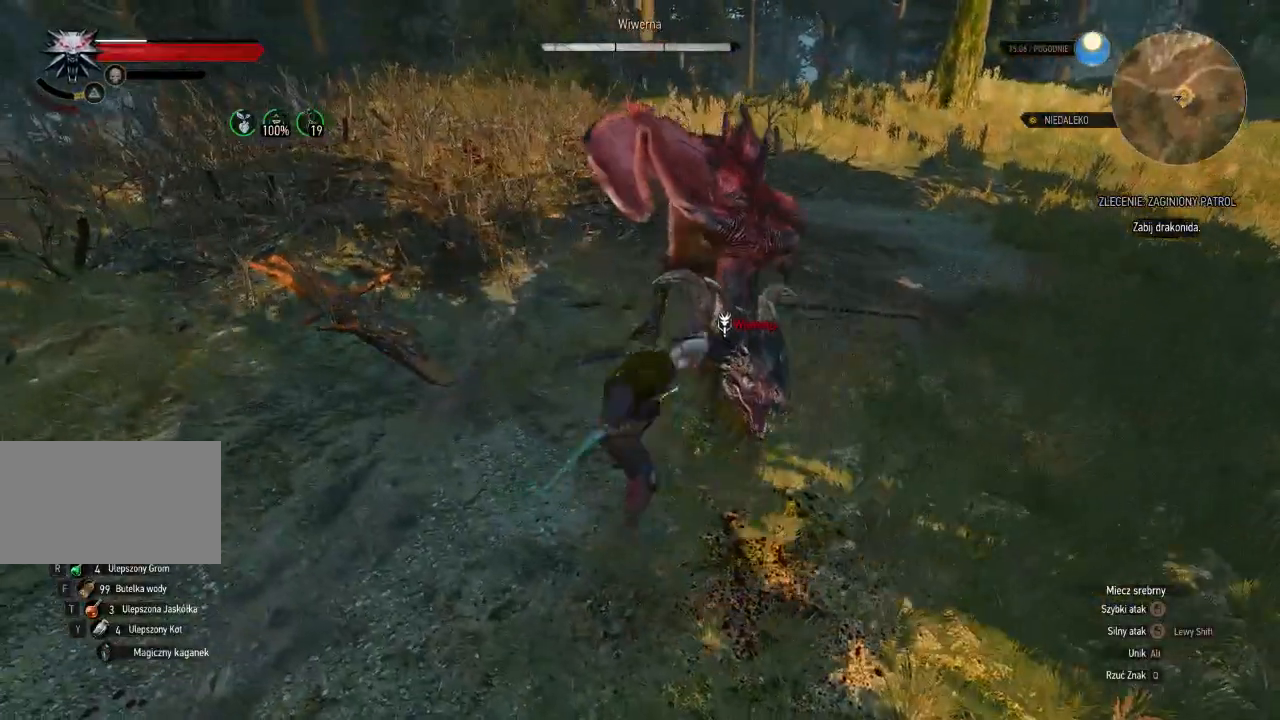
{"keys": ["w"], "mouse": ["left"], "events": [[20, "mouse_left", "up"], [140, "a", "down"], [420, "mouse_left", "down"], [440, "a", "up"]]}
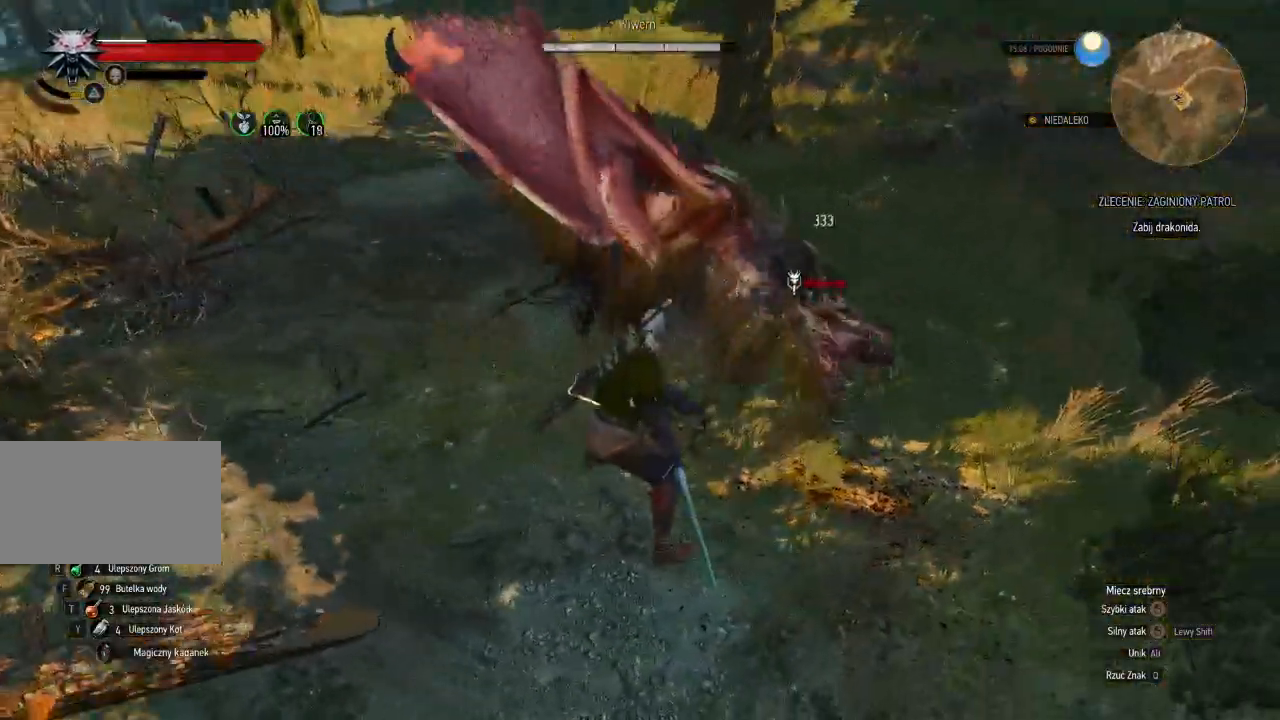
{"keys": ["w"], "mouse": ["left"], "events": [[120, "mouse_left", "up"], [480, "mouse_left", "down"]]}
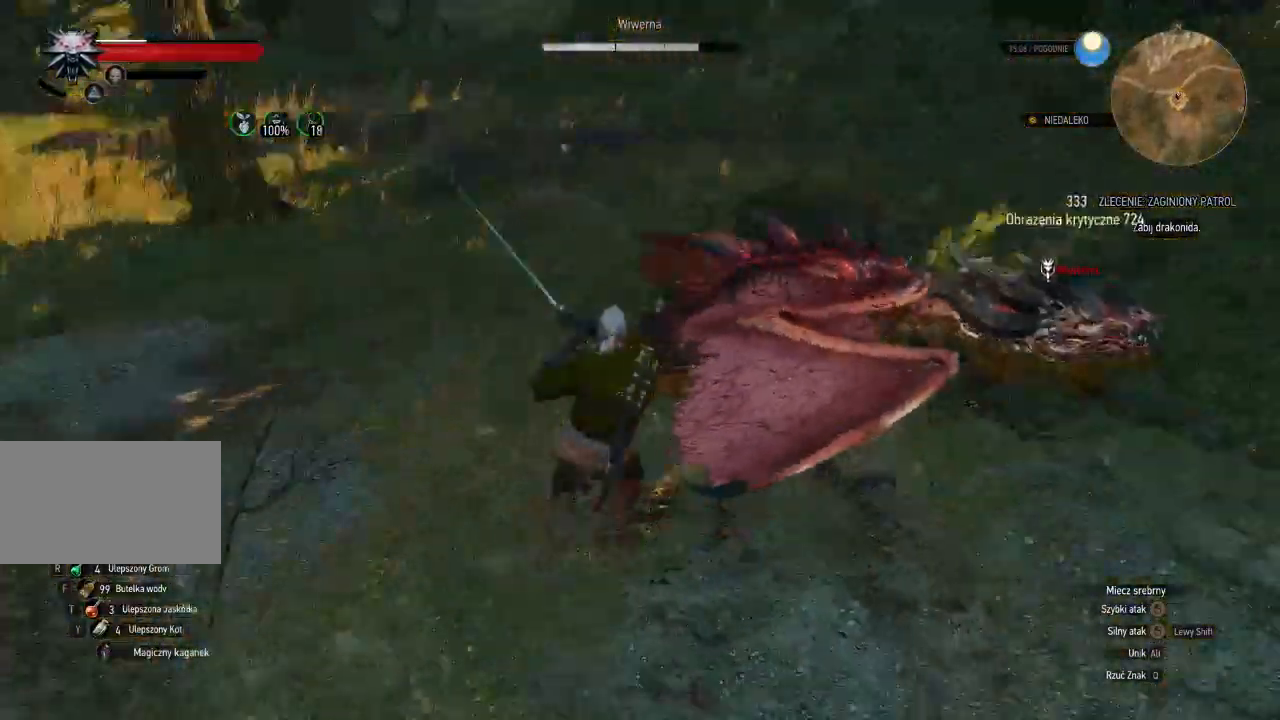
{"keys": ["w"], "mouse": [], "events": [[140, "mouse_left", "up"]]}
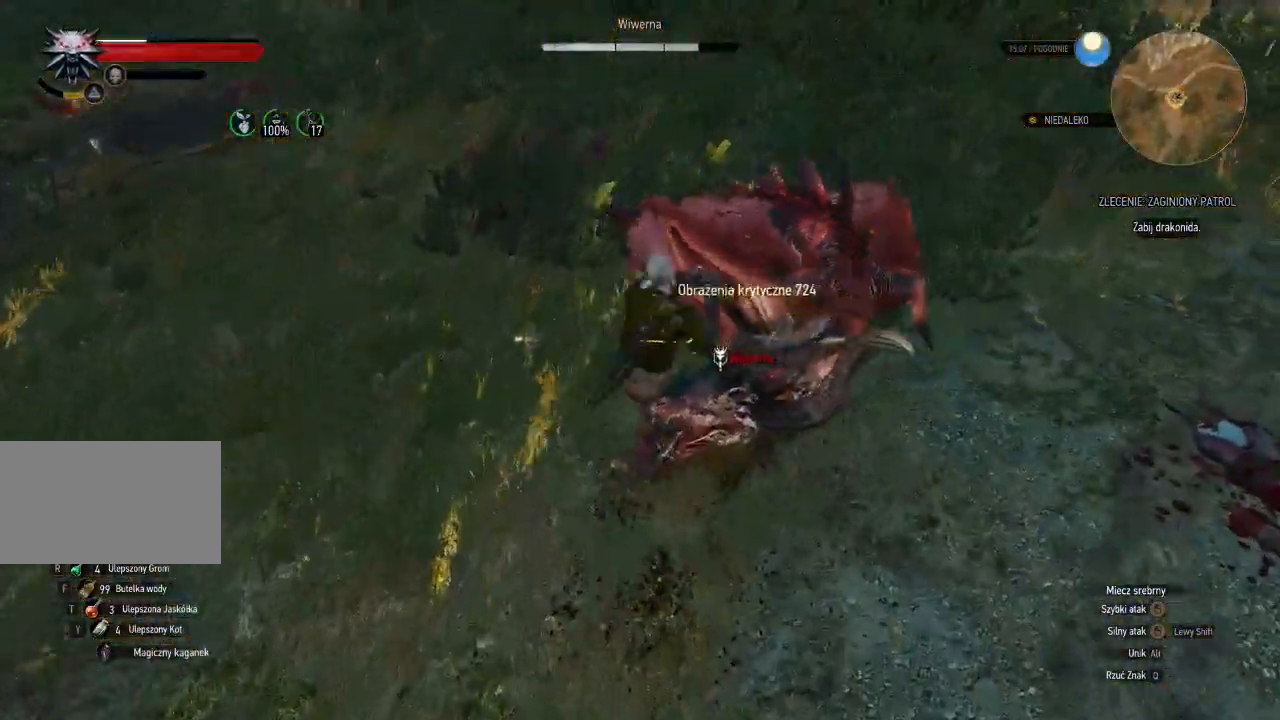
{"keys": ["w"], "mouse": [], "events": [[100, "mouse_left", "down"], [240, "mouse_left", "up"]]}
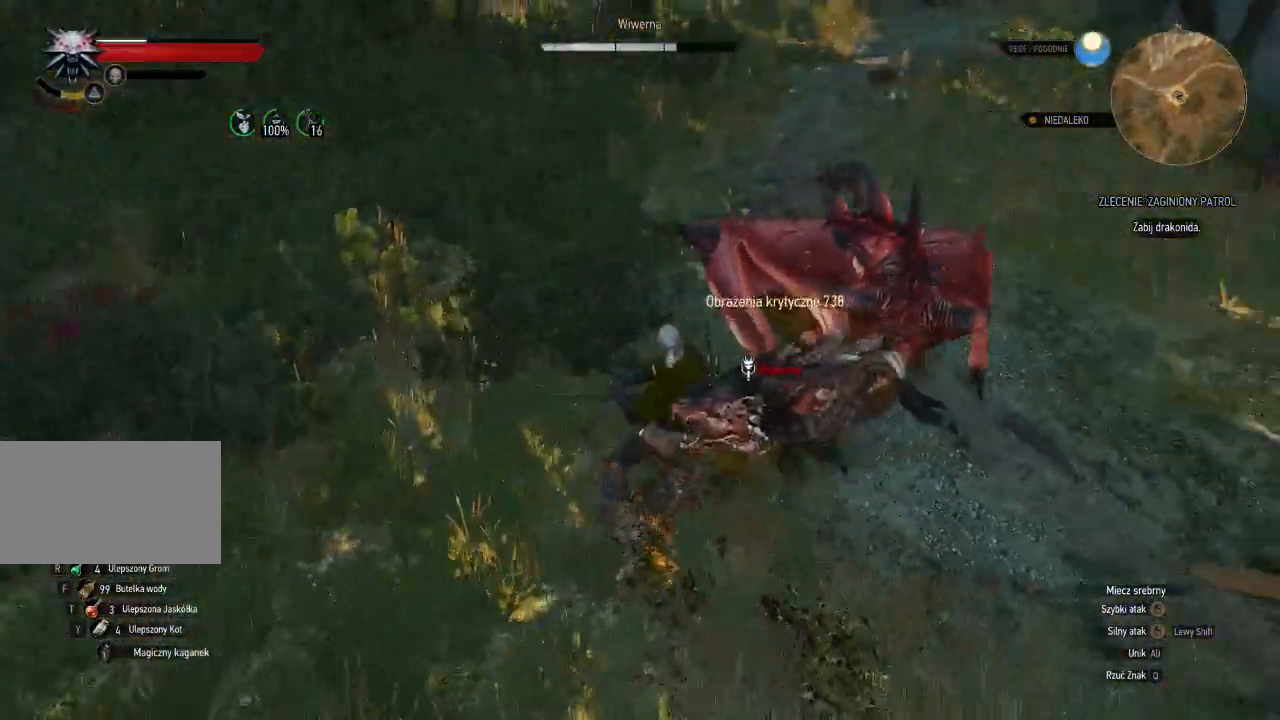
{"keys": ["w"], "mouse": [], "events": [[220, "mouse_left", "down"], [400, "mouse_left", "up"]]}
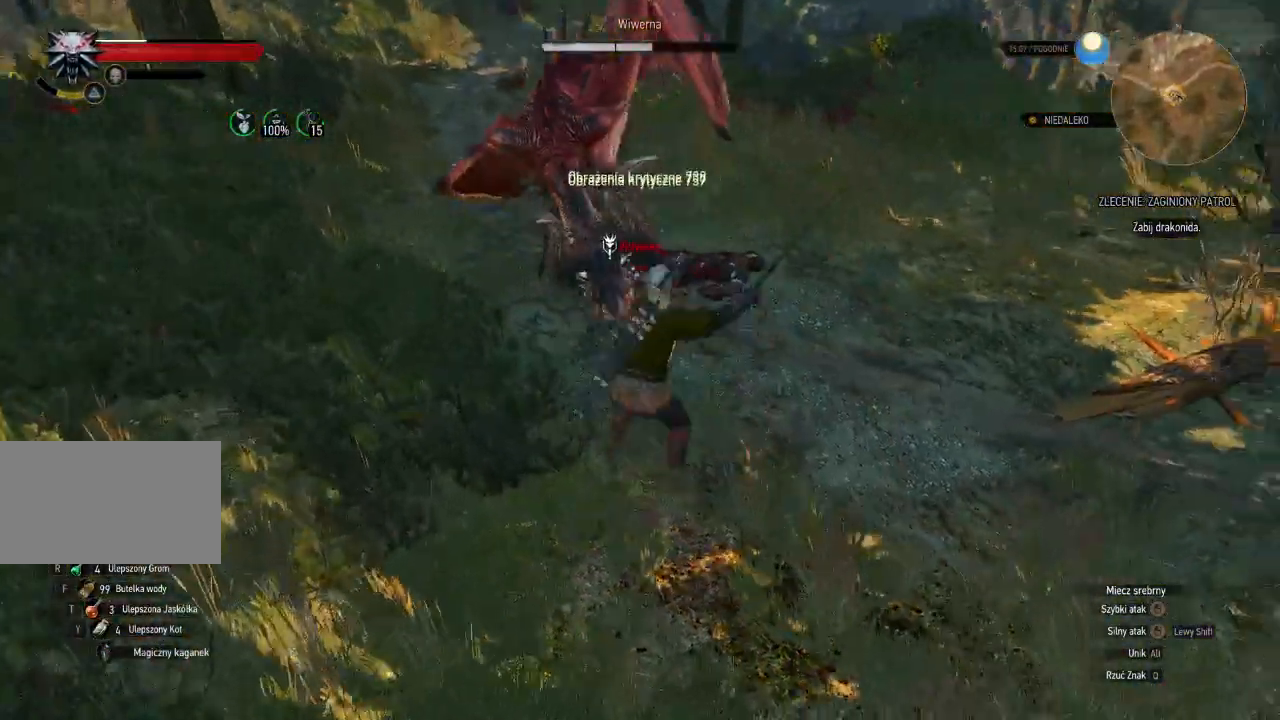
{"keys": ["w"], "mouse": [], "events": []}
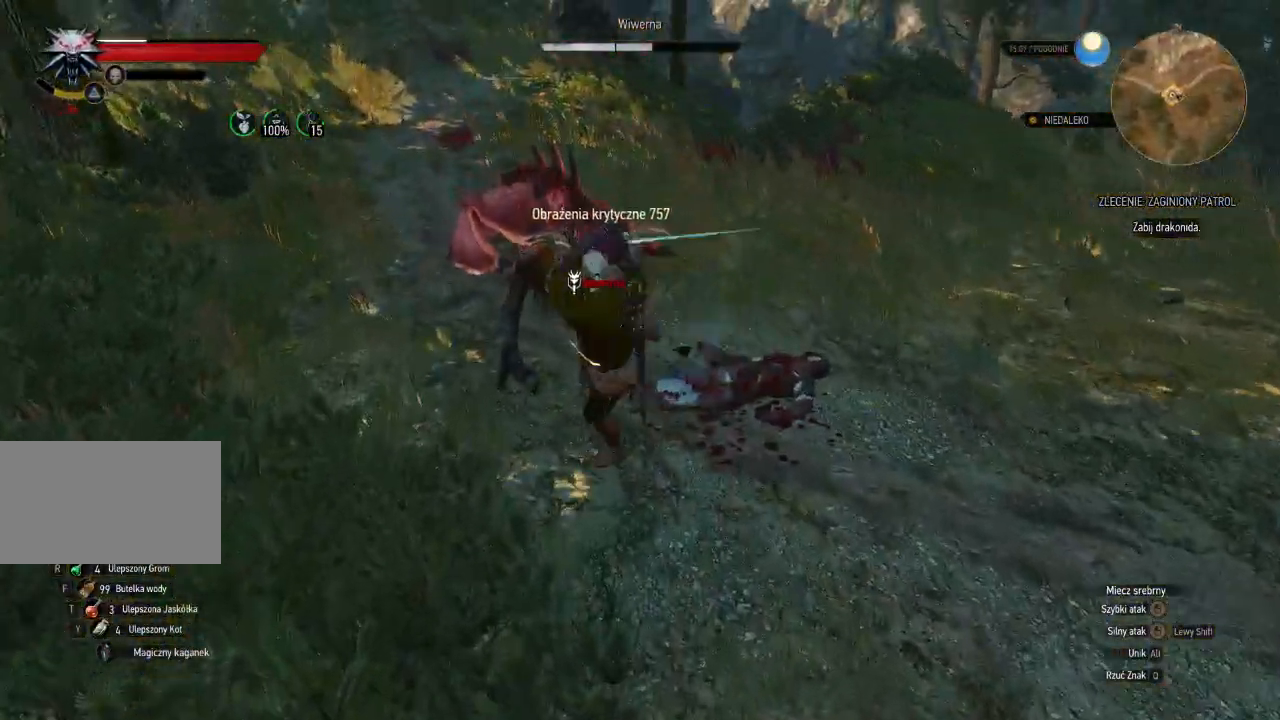
{"keys": ["a", "w"], "mouse": [], "events": [[100, "a", "down"]]}